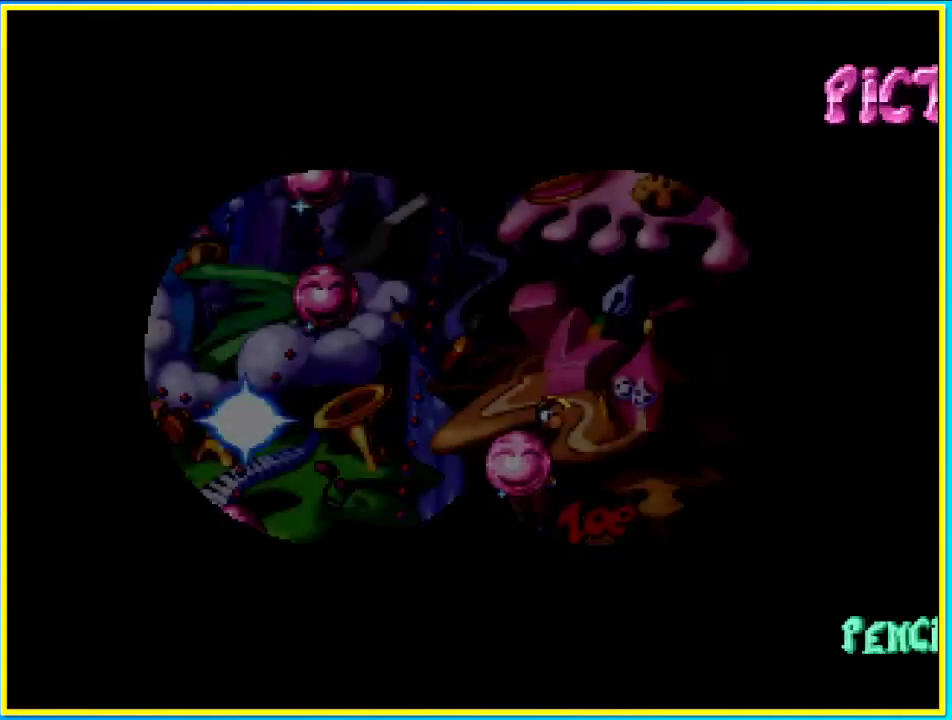
Gameplay with a controller (PlayStation layout); each line is a JSON object with the inputs held at the frame after it. "events" lists button and stick changes between this image and that frame as [ms after this image, input, new state], when the widget could be followed in between. Not read: L3 R3.
{"buttons": ["DPAD_RIGHT"], "left_stick": "center", "right_stick": "center", "events": [[235, "DPAD_RIGHT", "down"]]}
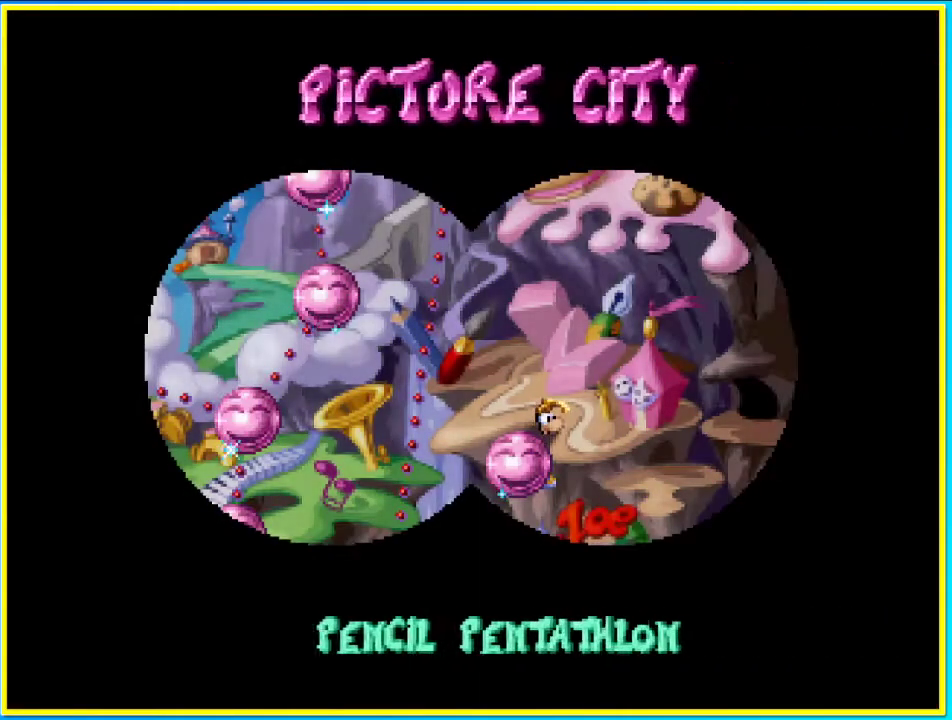
{"buttons": ["DPAD_RIGHT"], "left_stick": "center", "right_stick": "center", "events": []}
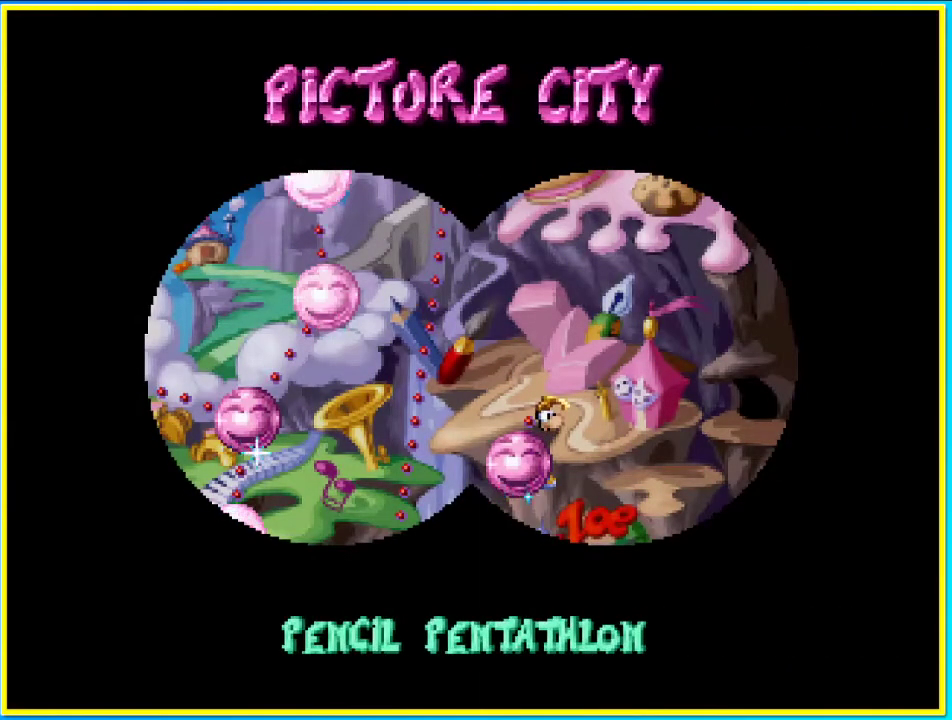
{"buttons": ["DPAD_UP"], "left_stick": "center", "right_stick": "center", "events": [[101, "DPAD_RIGHT", "up"], [336, "DPAD_UP", "down"]]}
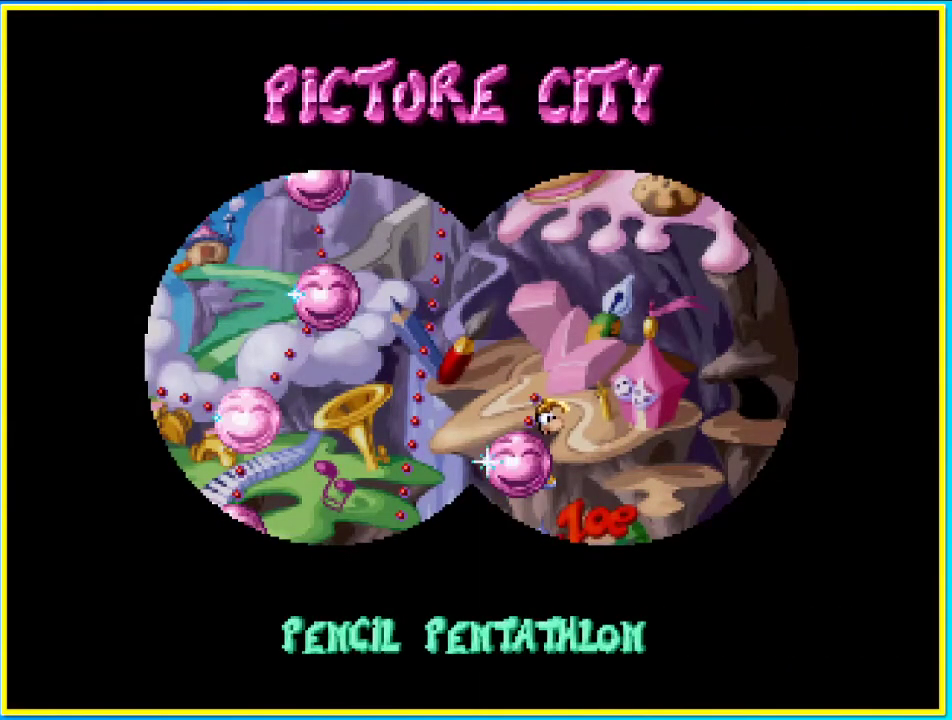
{"buttons": ["DPAD_UP"], "left_stick": "center", "right_stick": "center", "events": []}
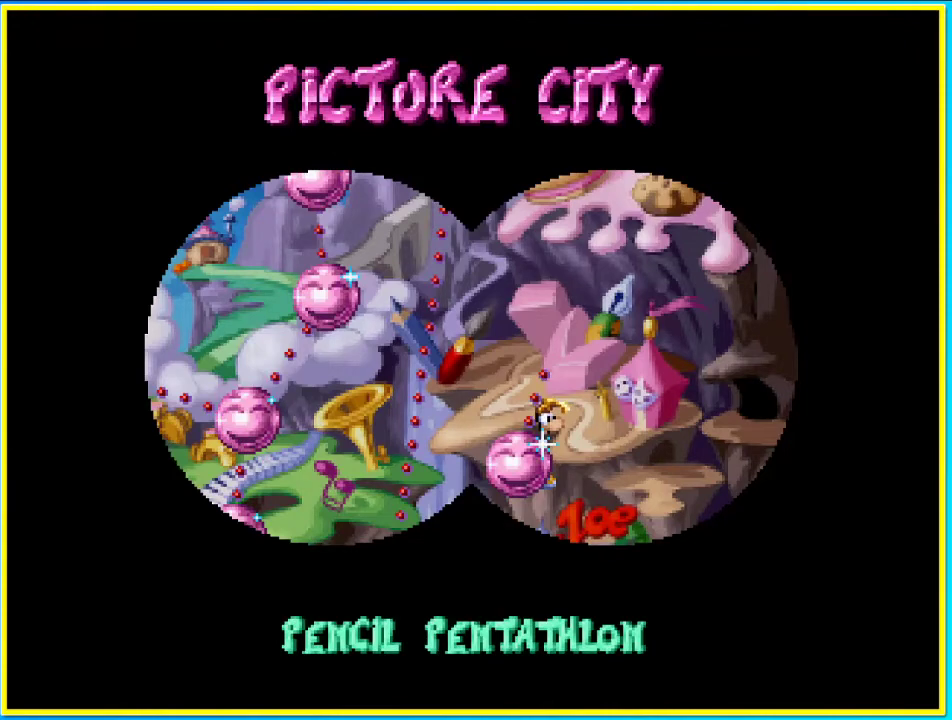
{"buttons": ["DPAD_UP"], "left_stick": "center", "right_stick": "center", "events": []}
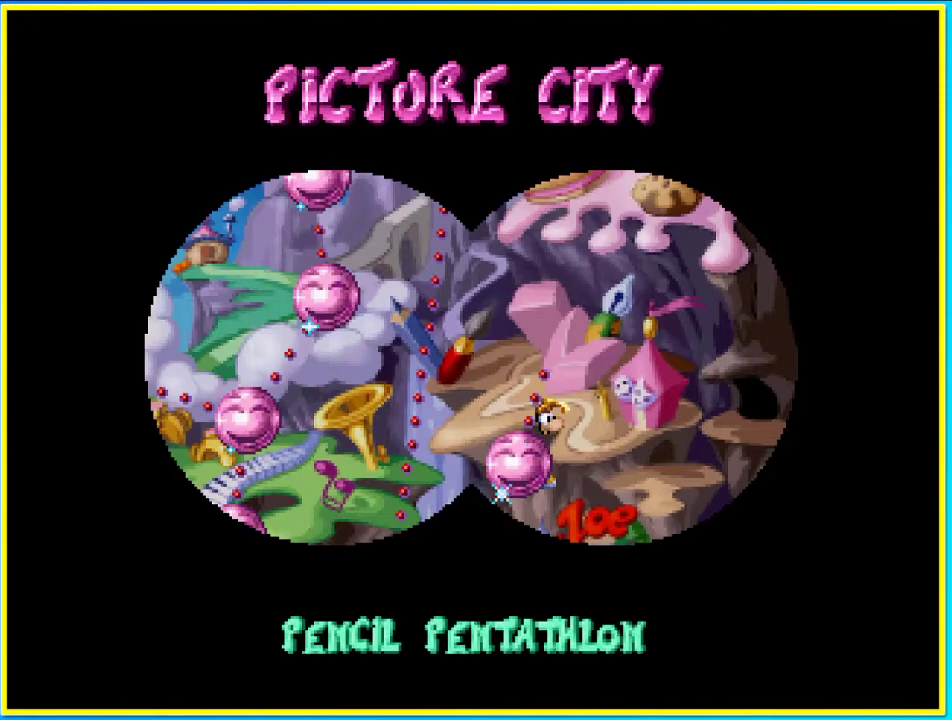
{"buttons": ["DPAD_UP"], "left_stick": "center", "right_stick": "center", "events": []}
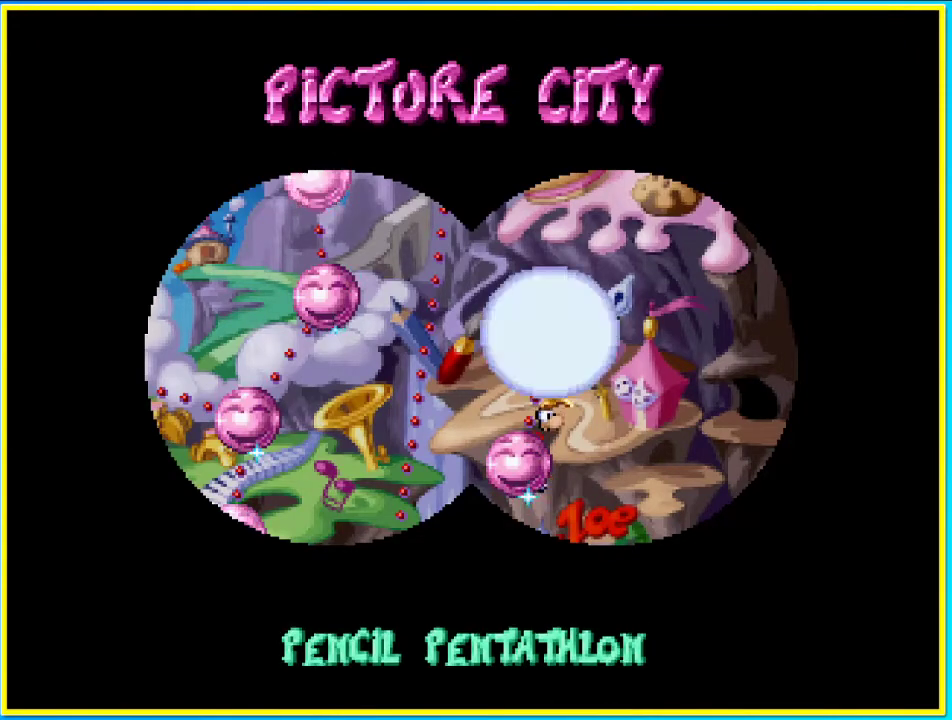
{"buttons": ["CROSS"], "left_stick": "center", "right_stick": "center", "events": [[402, "DPAD_UP", "up"], [436, "CROSS", "down"]]}
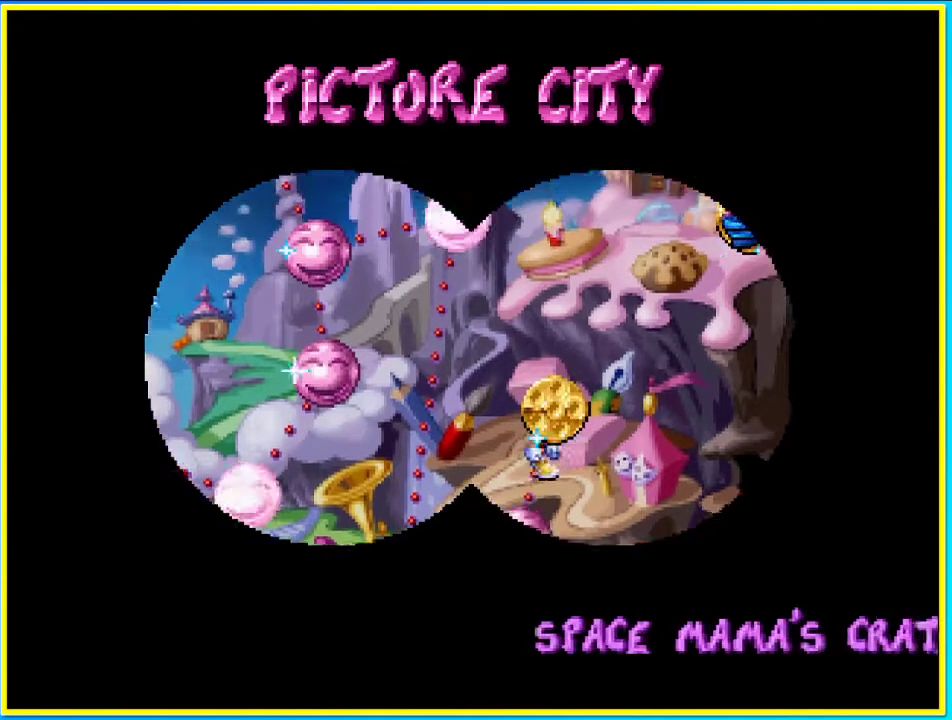
{"buttons": ["CROSS"], "left_stick": "center", "right_stick": "center", "events": []}
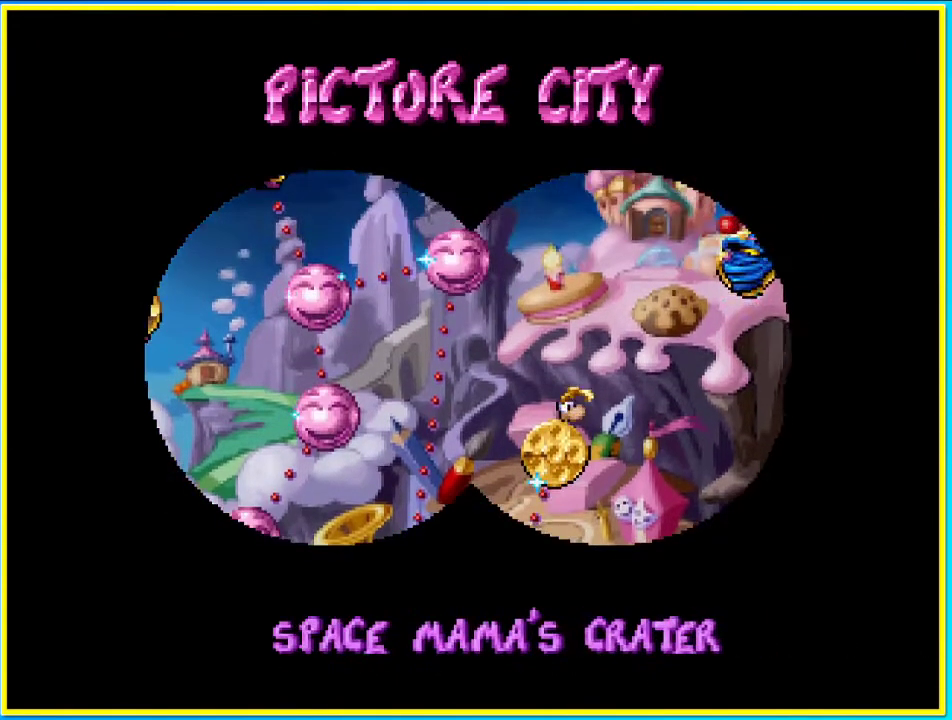
{"buttons": ["CROSS"], "left_stick": "center", "right_stick": "center", "events": [[168, "CROSS", "up"], [269, "CROSS", "down"], [403, "CROSS", "up"], [470, "CROSS", "down"]]}
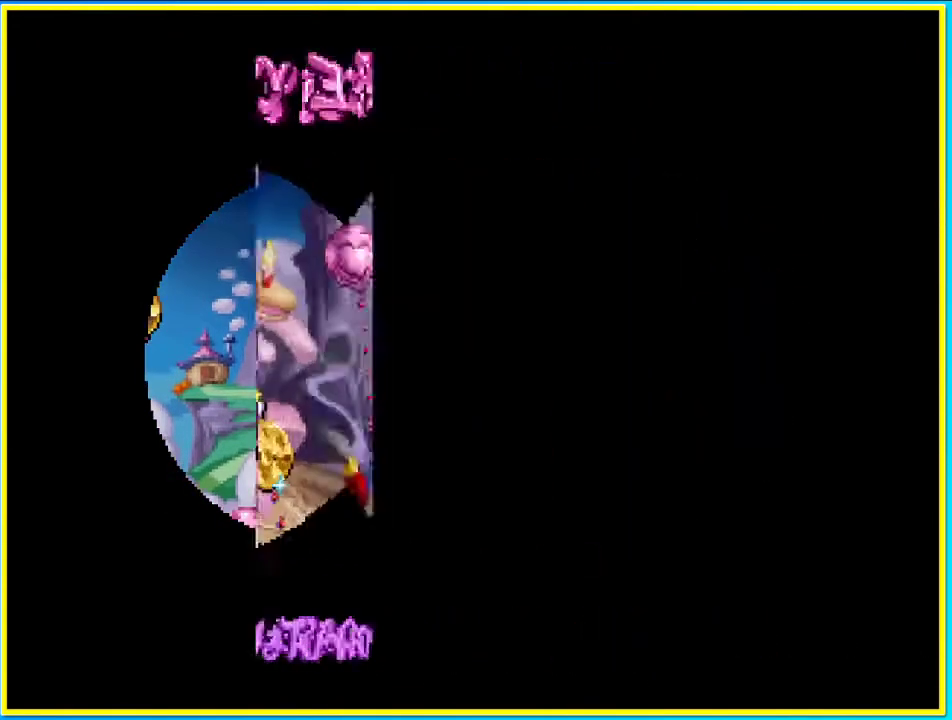
{"buttons": ["CROSS"], "left_stick": "center", "right_stick": "center", "events": [[67, "CROSS", "up"], [134, "CROSS", "down"], [201, "CROSS", "up"], [301, "CROSS", "down"], [369, "CROSS", "up"], [469, "CROSS", "down"]]}
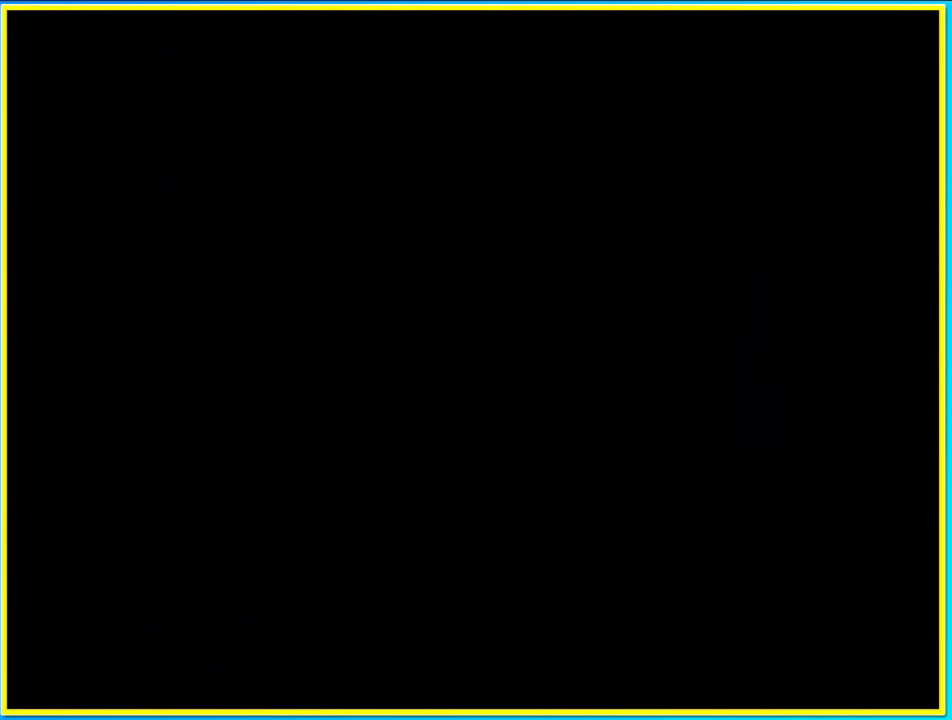
{"buttons": ["CROSS"], "left_stick": "center", "right_stick": "center", "events": [[33, "CROSS", "up"], [134, "CROSS", "down"], [201, "CROSS", "up"], [268, "CROSS", "down"], [369, "CROSS", "up"], [469, "CROSS", "down"]]}
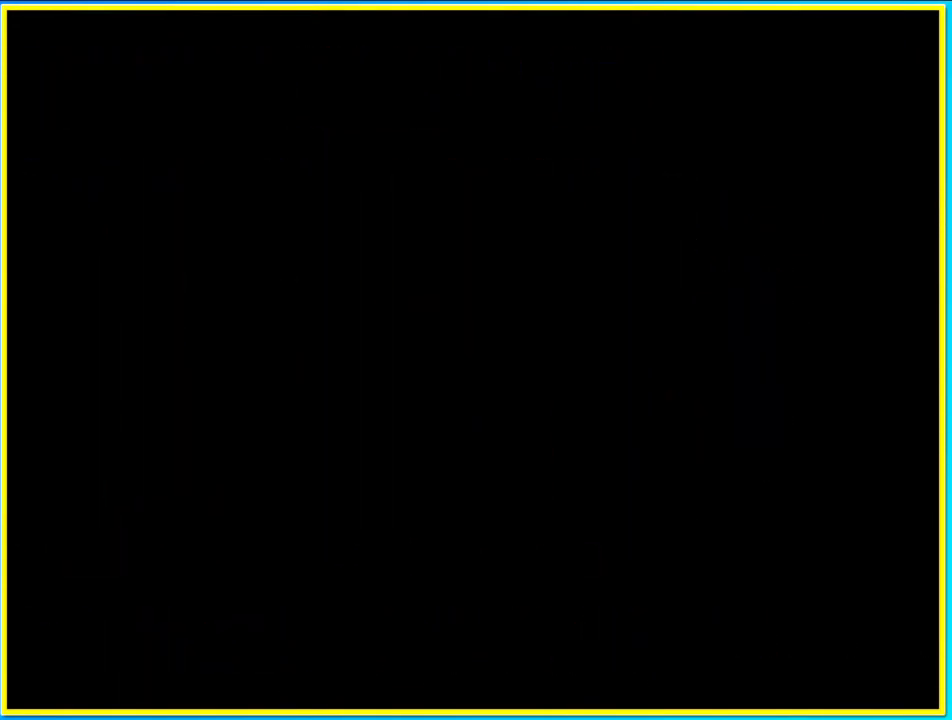
{"buttons": ["CROSS"], "left_stick": "center", "right_stick": "center", "events": [[67, "CROSS", "up"], [168, "CROSS", "down"], [235, "CROSS", "up"], [336, "CROSS", "down"], [403, "CROSS", "up"], [504, "CROSS", "down"]]}
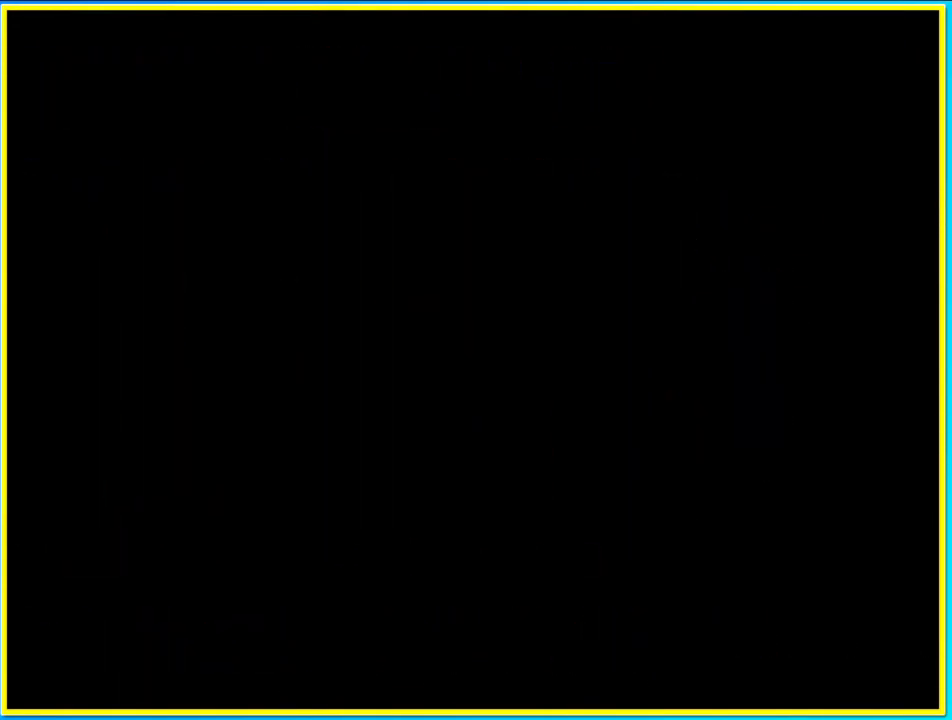
{"buttons": ["CROSS"], "left_stick": "center", "right_stick": "center", "events": [[33, "CROSS", "up"], [167, "CROSS", "down"], [234, "CROSS", "up"], [335, "CROSS", "down"], [369, "CROSS", "up"], [503, "CROSS", "down"]]}
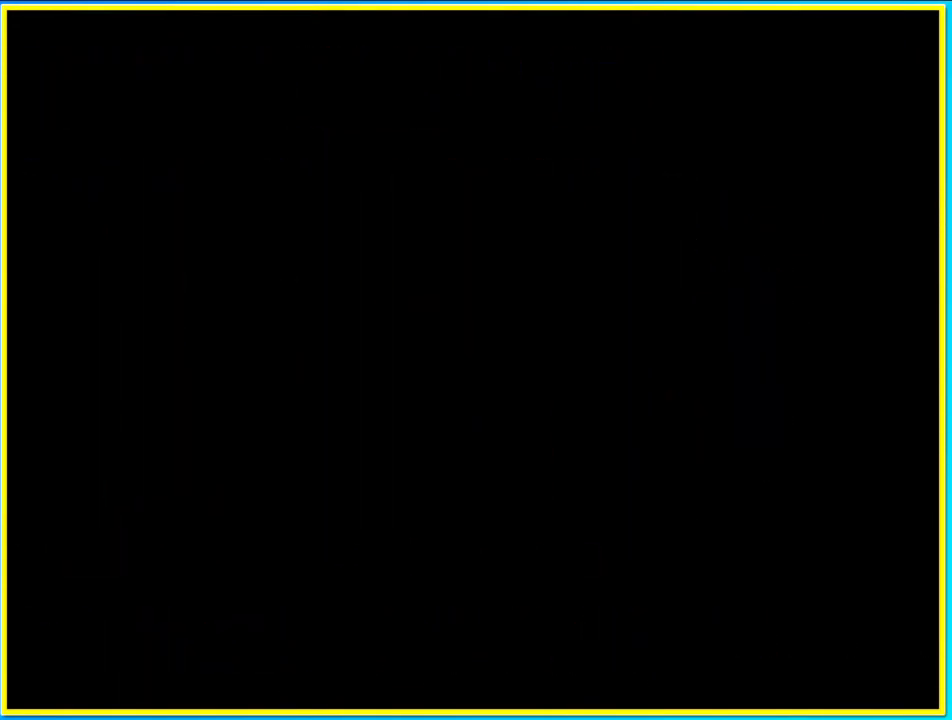
{"buttons": ["CROSS"], "left_stick": "center", "right_stick": "center", "events": [[67, "CROSS", "up"], [168, "CROSS", "down"], [235, "CROSS", "up"], [335, "CROSS", "down"], [402, "CROSS", "up"], [503, "CROSS", "down"]]}
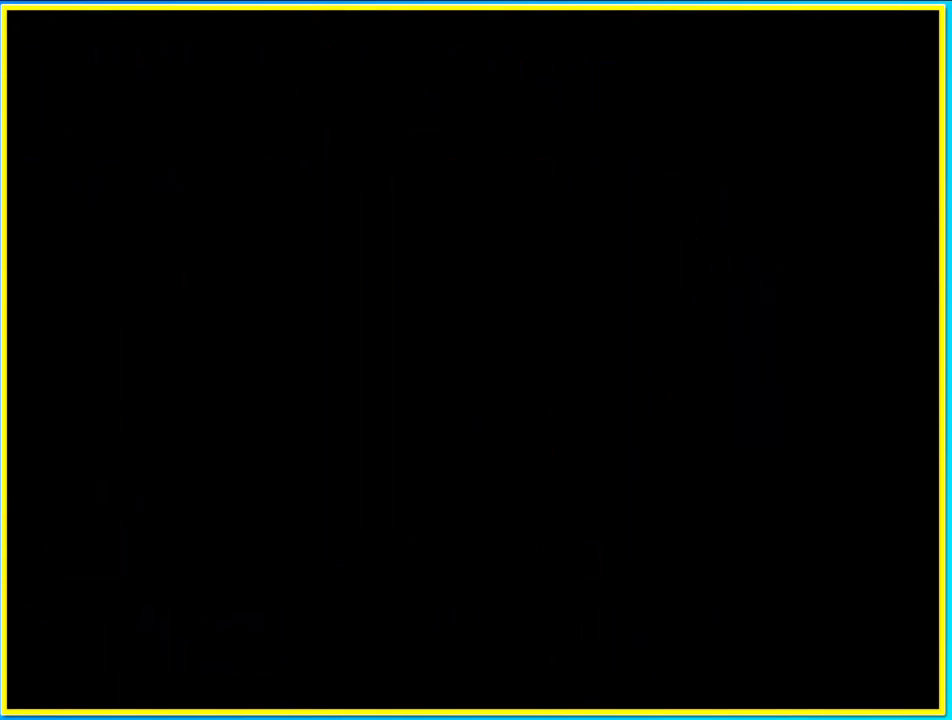
{"buttons": [], "left_stick": "center", "right_stick": "center", "events": [[34, "CROSS", "up"], [134, "CROSS", "down"], [201, "CROSS", "up"], [302, "CROSS", "down"], [335, "CROSS", "up"], [436, "CROSS", "down"], [503, "CROSS", "up"]]}
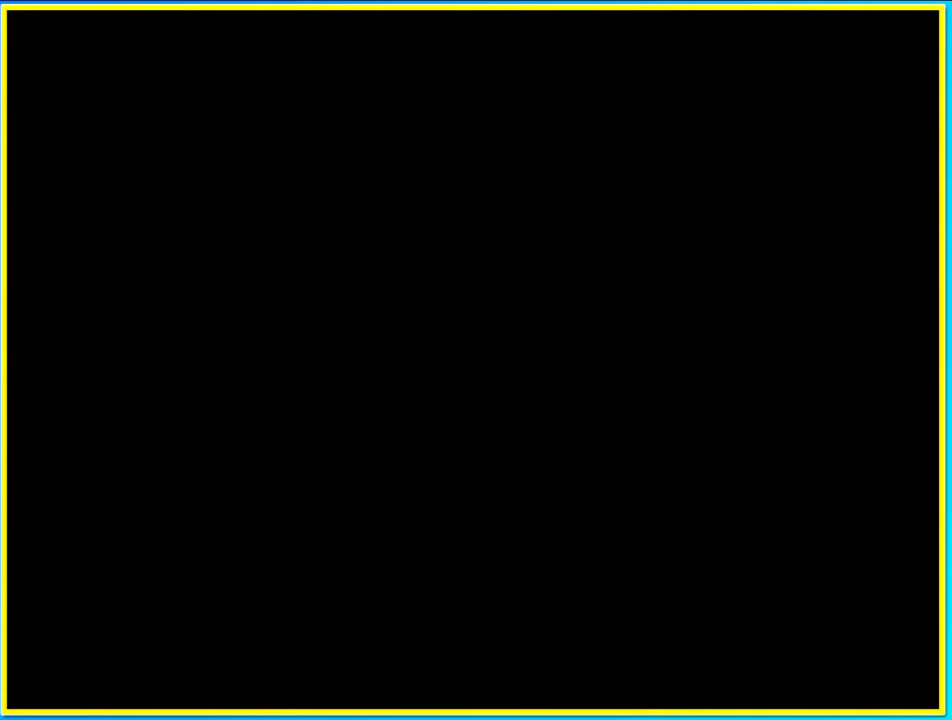
{"buttons": [], "left_stick": "center", "right_stick": "center", "events": [[34, "CROSS", "down"], [101, "CROSS", "up"], [201, "CROSS", "down"], [235, "CROSS", "up"]]}
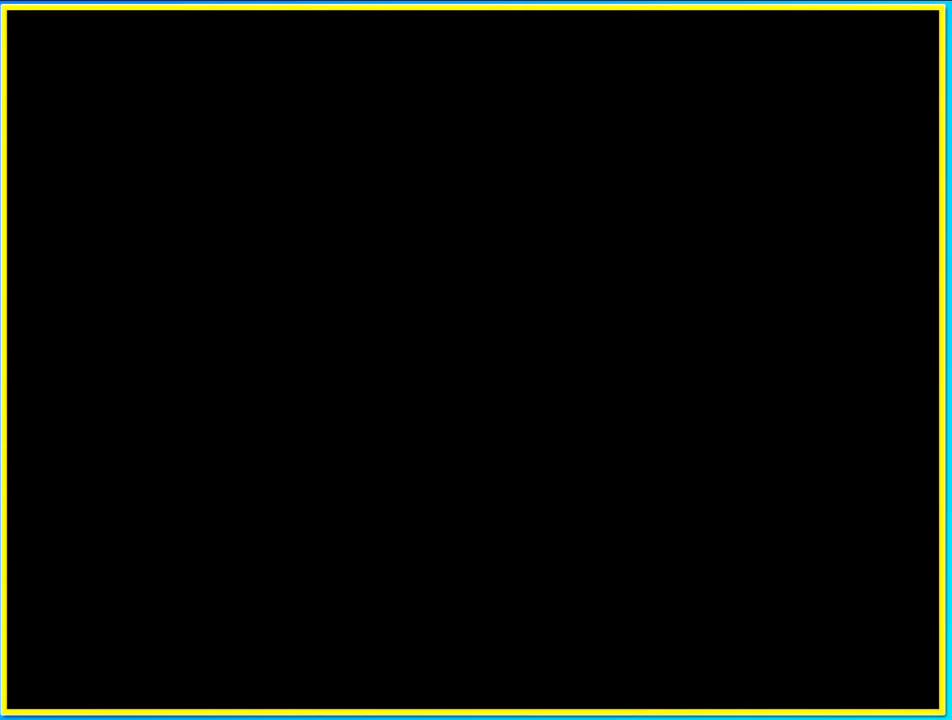
{"buttons": ["CIRCLE", "DPAD_RIGHT"], "left_stick": "center", "right_stick": "center", "events": [[34, "CIRCLE", "down"], [135, "DPAD_RIGHT", "down"]]}
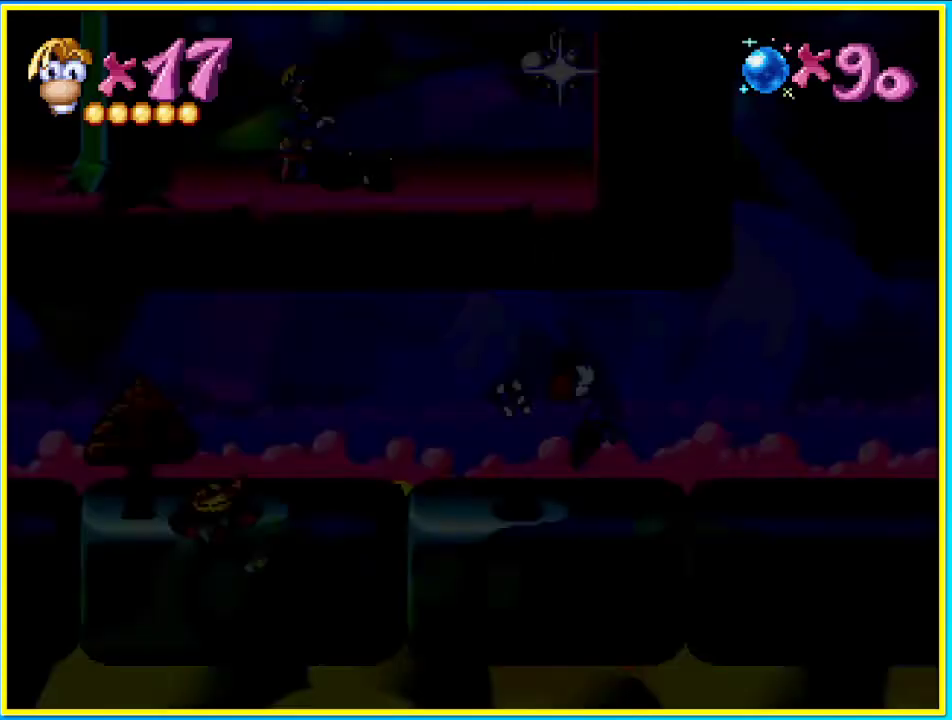
{"buttons": ["CIRCLE", "DPAD_RIGHT"], "left_stick": "center", "right_stick": "center", "events": []}
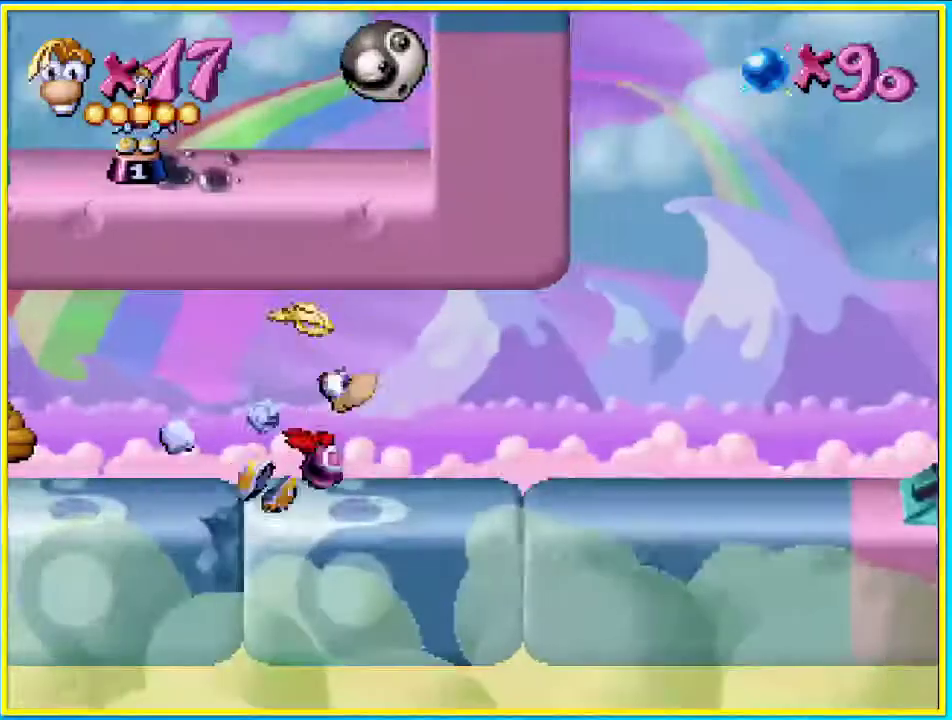
{"buttons": ["CIRCLE", "DPAD_RIGHT"], "left_stick": "center", "right_stick": "center", "events": []}
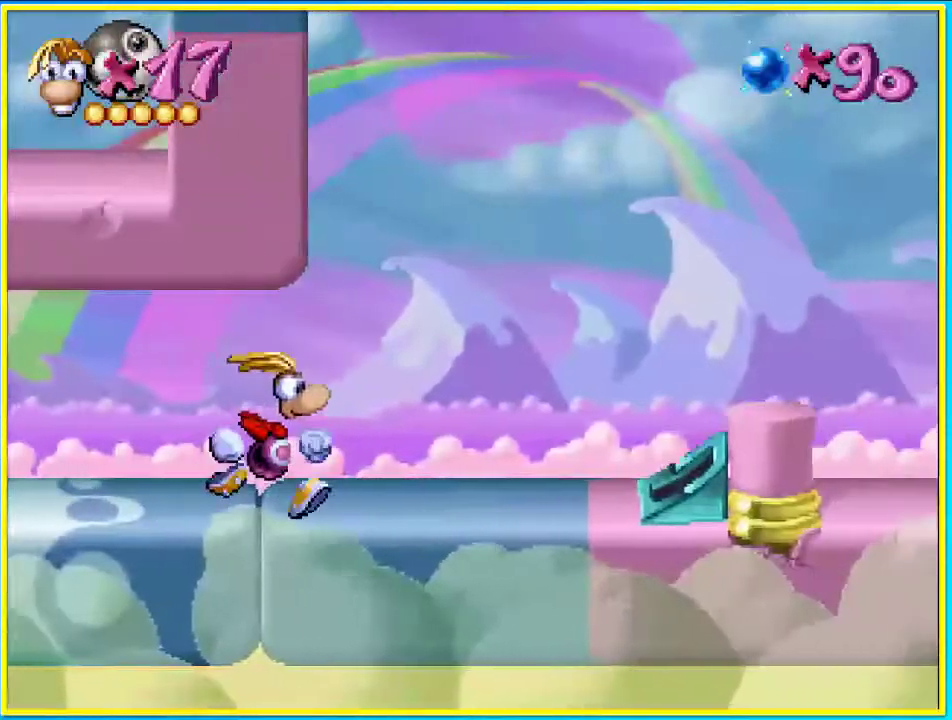
{"buttons": ["CIRCLE", "DPAD_RIGHT"], "left_stick": "center", "right_stick": "center", "events": [[101, "DPAD_DOWN", "down"], [268, "DPAD_DOWN", "up"]]}
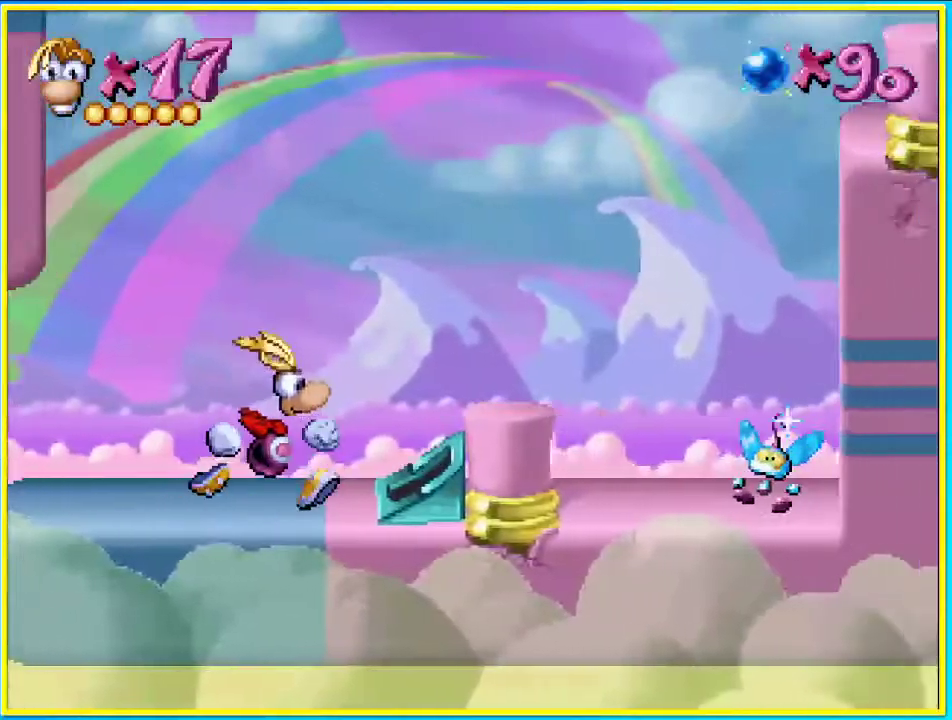
{"buttons": ["CIRCLE", "DPAD_UP", "DPAD_RIGHT"], "left_stick": "center", "right_stick": "center", "events": [[369, "DPAD_UP", "down"]]}
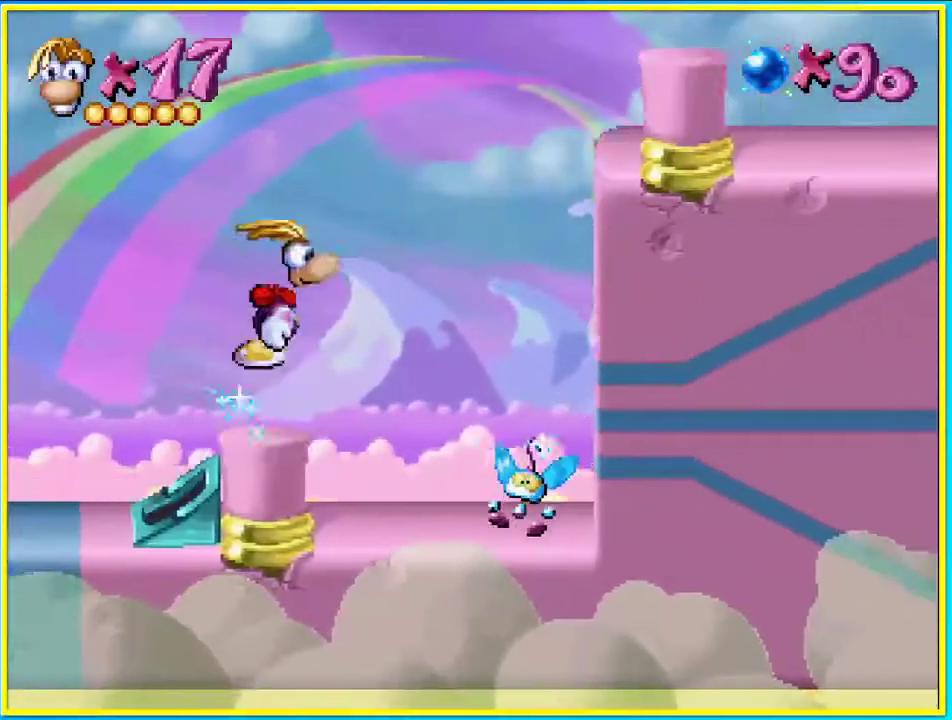
{"buttons": ["CIRCLE", "DPAD_RIGHT"], "left_stick": "center", "right_stick": "center", "events": [[402, "DPAD_UP", "up"]]}
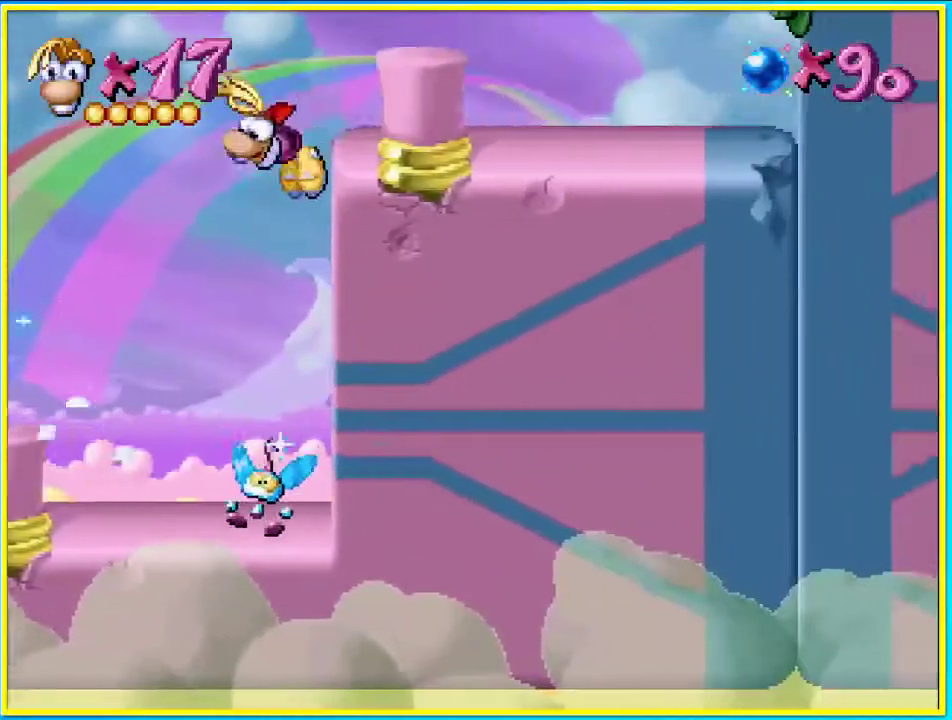
{"buttons": ["DPAD_RIGHT"], "left_stick": "center", "right_stick": "center", "events": [[34, "CIRCLE", "up"], [67, "CROSS", "down"], [369, "CROSS", "up"]]}
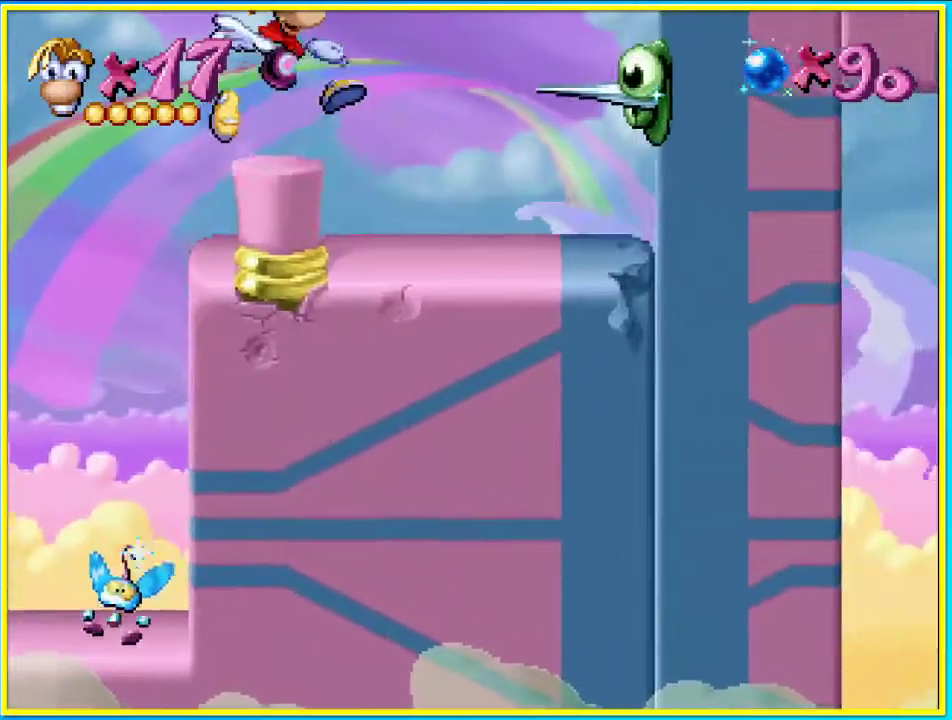
{"buttons": ["DPAD_RIGHT"], "left_stick": "center", "right_stick": "center", "events": [[34, "DPAD_DOWN", "down"], [168, "DPAD_DOWN", "up"]]}
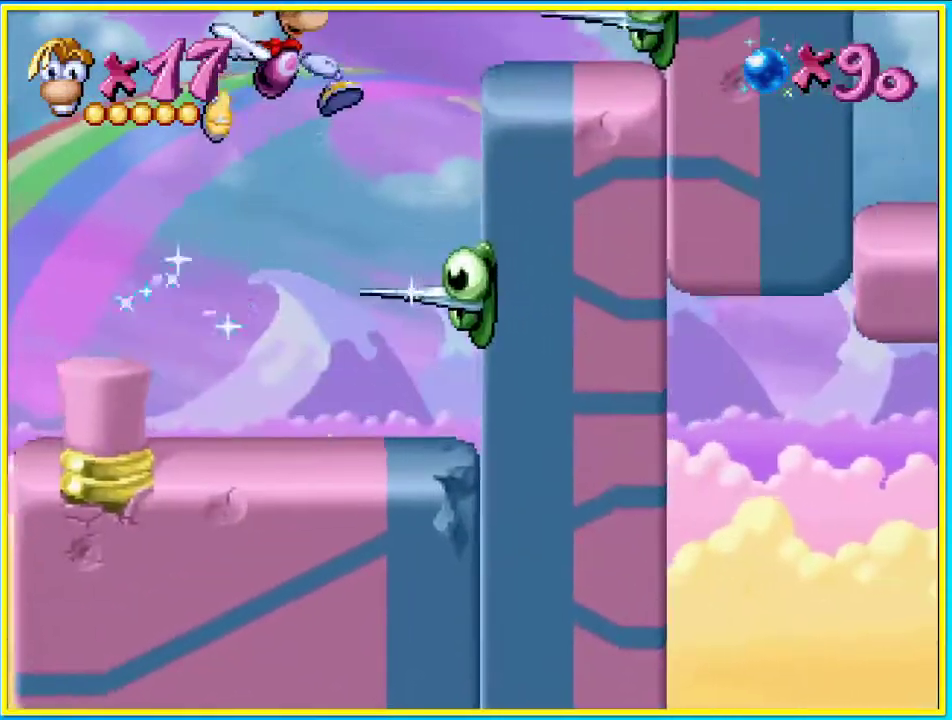
{"buttons": ["DPAD_RIGHT"], "left_stick": "center", "right_stick": "center", "events": [[67, "CROSS", "down"], [469, "CROSS", "up"]]}
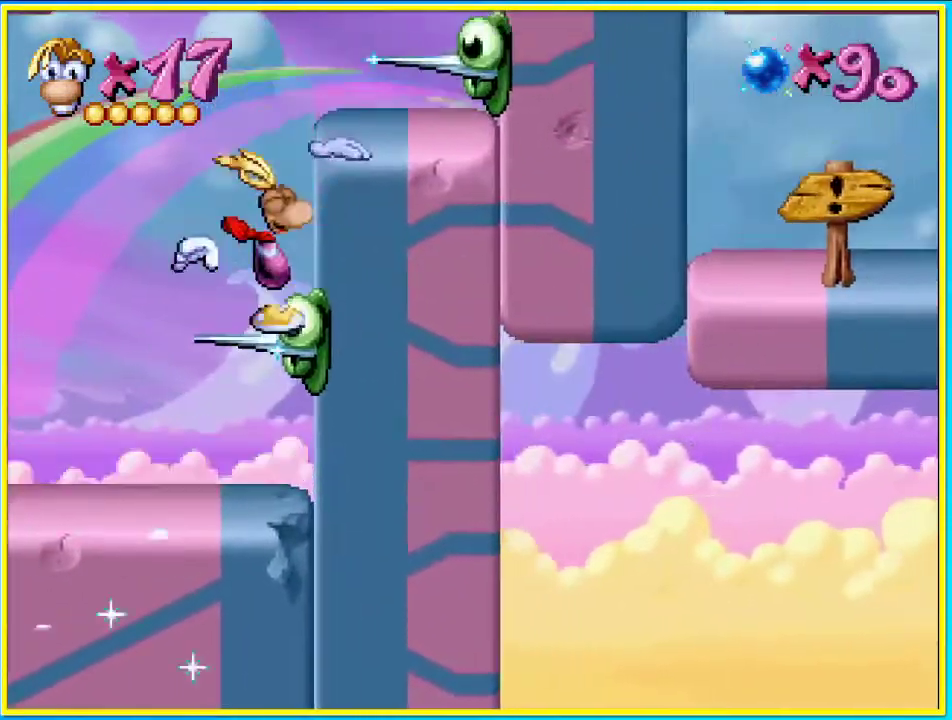
{"buttons": ["CIRCLE", "DPAD_RIGHT"], "left_stick": "center", "right_stick": "center", "events": [[33, "CROSS", "down"], [134, "CROSS", "up"], [167, "CROSS", "down"], [369, "CROSS", "up"], [503, "CIRCLE", "down"]]}